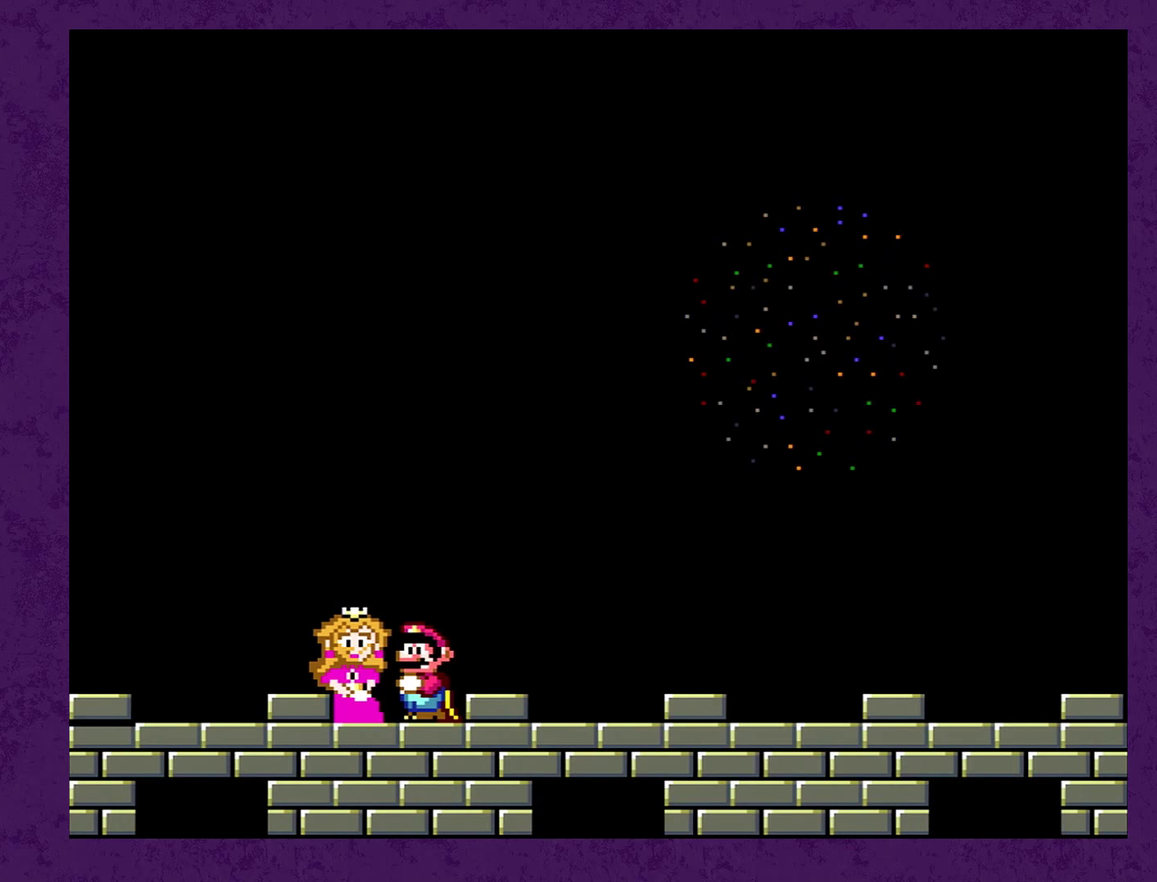
Gameplay with a controller (Nintendo layout); each line is a JSON object with the inputs held at the frame after it (dt_ms = milliseconds from this image to that frame). "events" lists button and stick changes between this image and that frame as [ms after this image, input, new state], when the widget could be followed in between. Not read: L3 R3.
{"dt_ms": 750, "buttons": ["DPAD_UP"], "events": []}
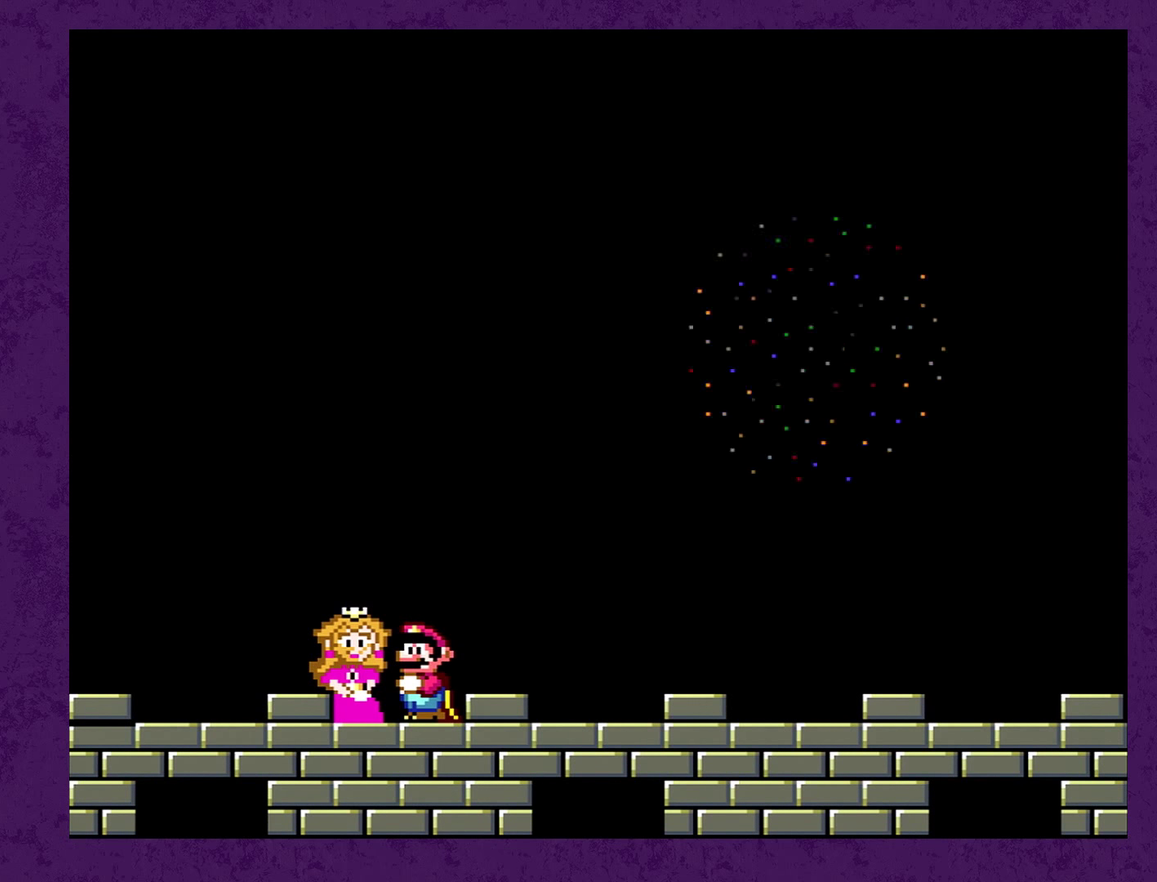
{"dt_ms": 500, "buttons": ["DPAD_UP"], "events": []}
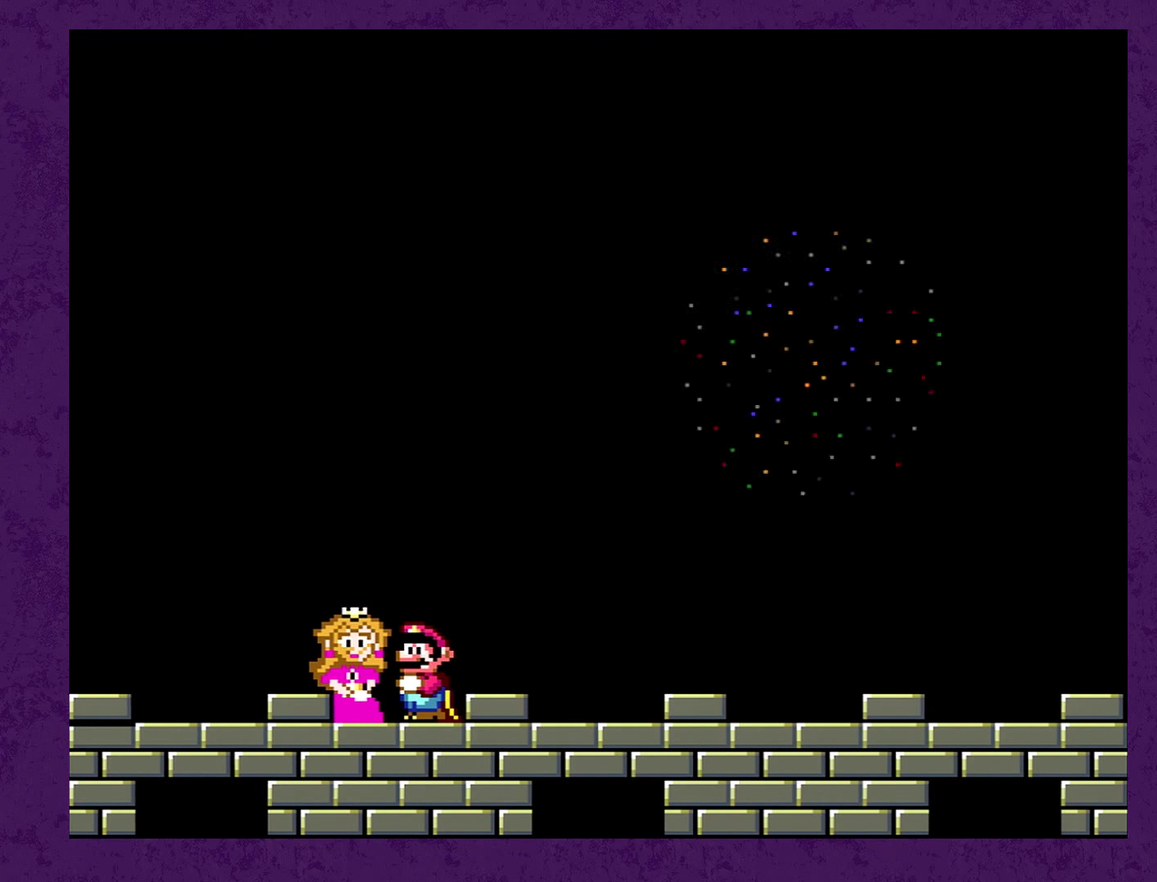
{"dt_ms": 500, "buttons": ["DPAD_UP"], "events": []}
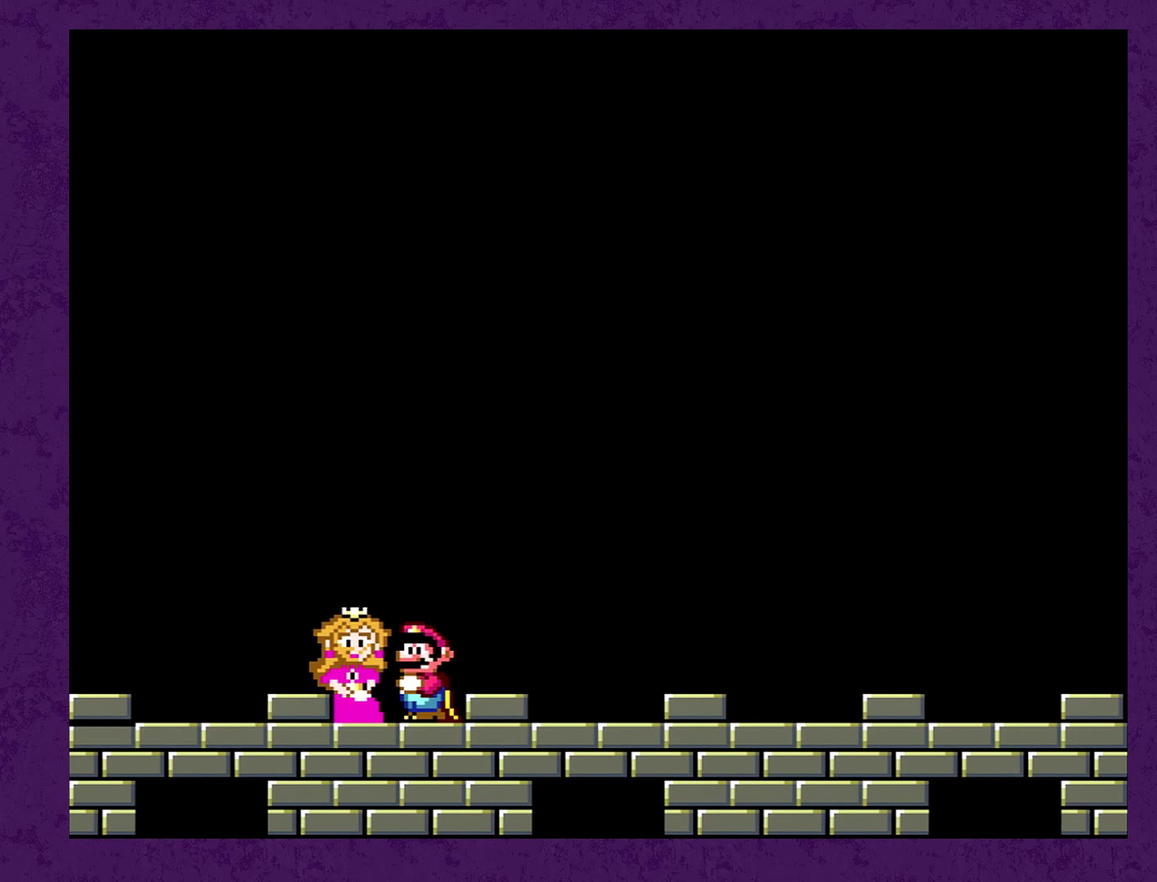
{"dt_ms": 500, "buttons": ["DPAD_UP"], "events": []}
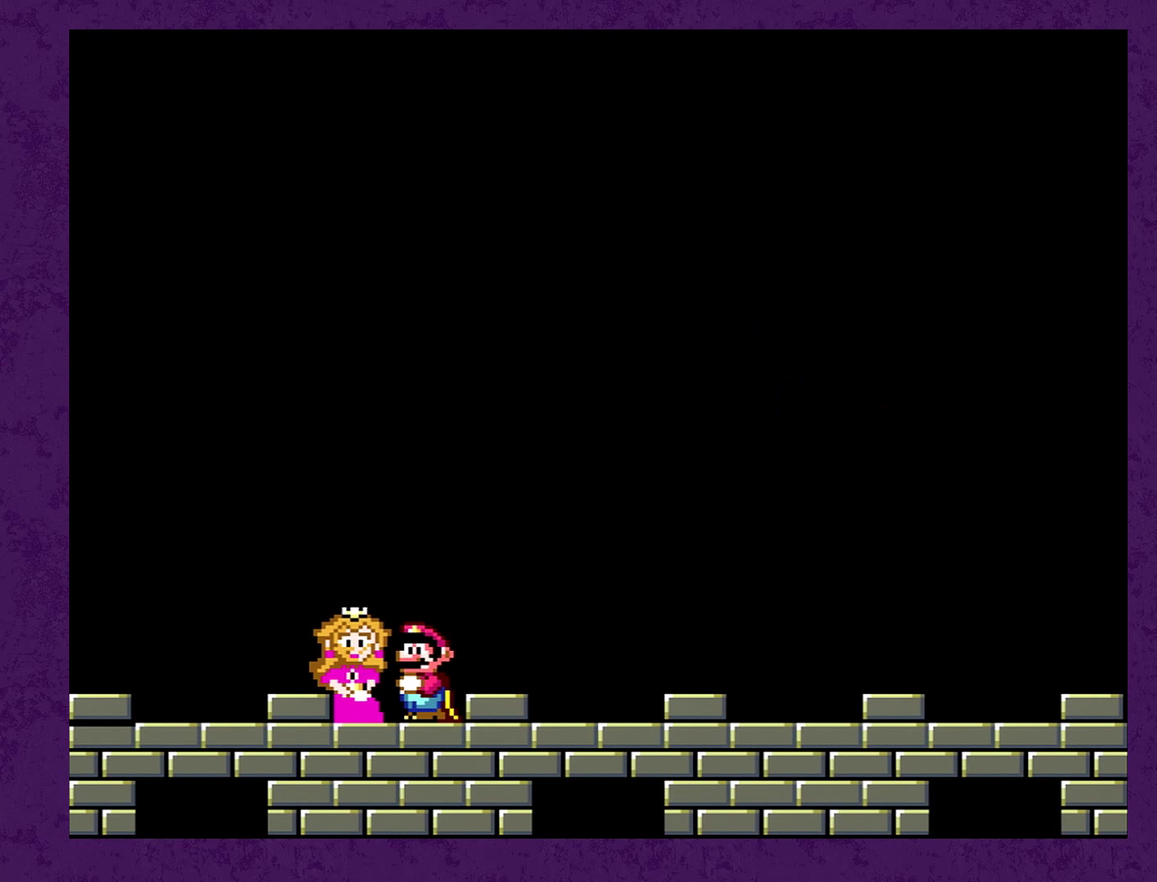
{"dt_ms": 500, "buttons": ["DPAD_UP"], "events": []}
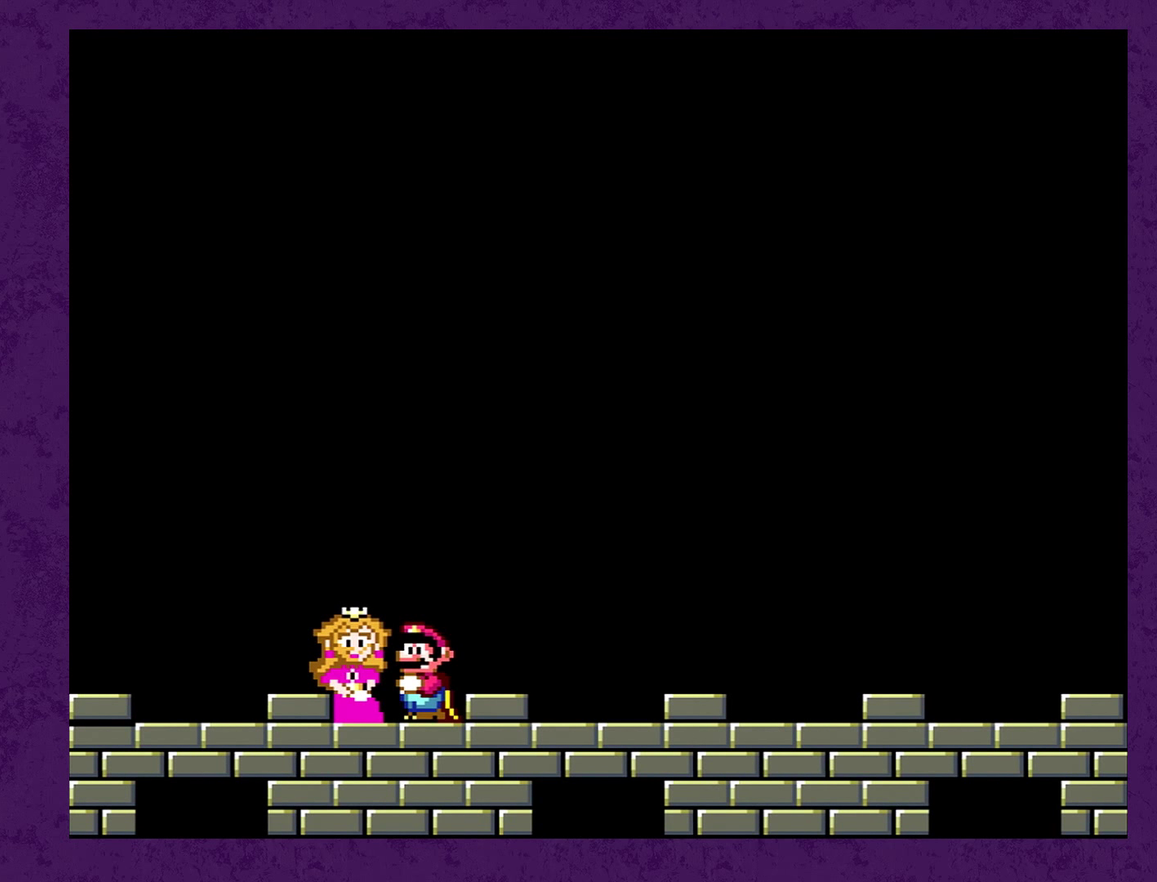
{"dt_ms": 500, "buttons": ["DPAD_UP"], "events": []}
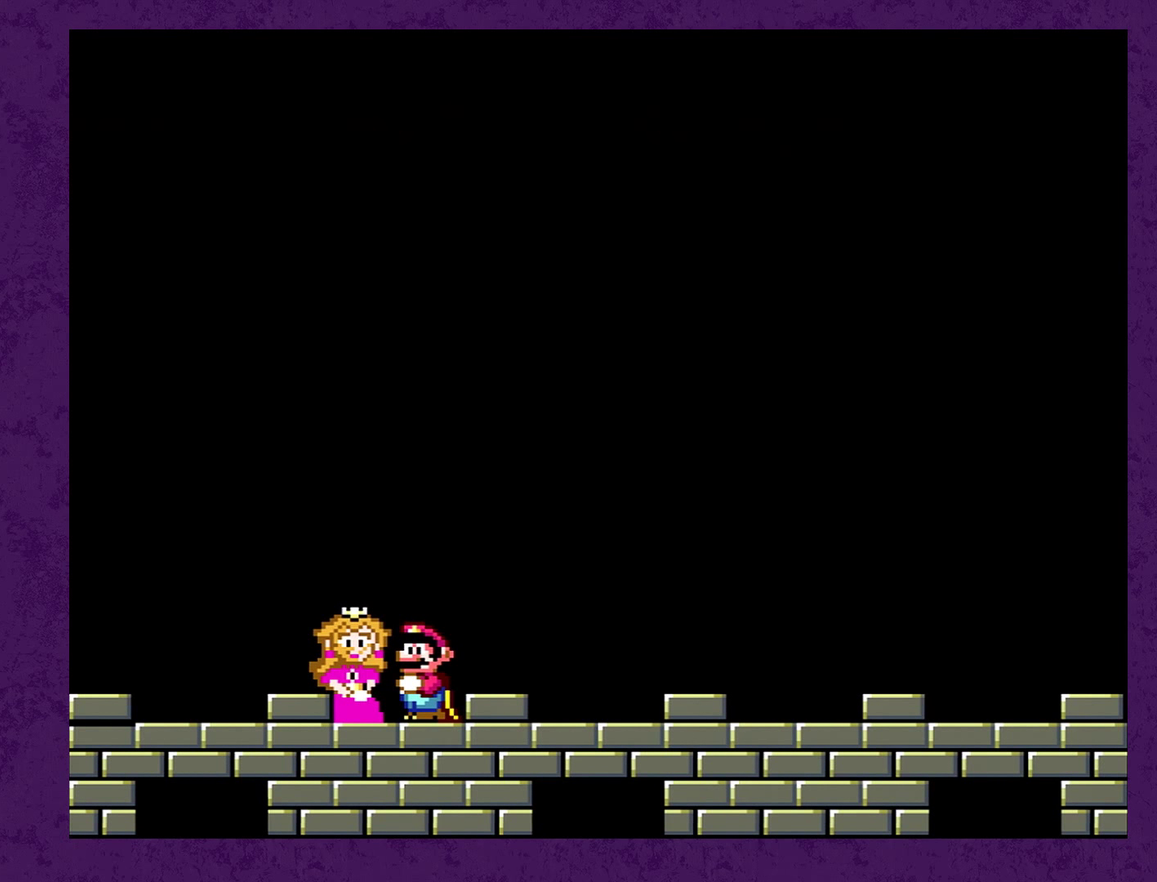
{"dt_ms": 500, "buttons": ["DPAD_UP"], "events": []}
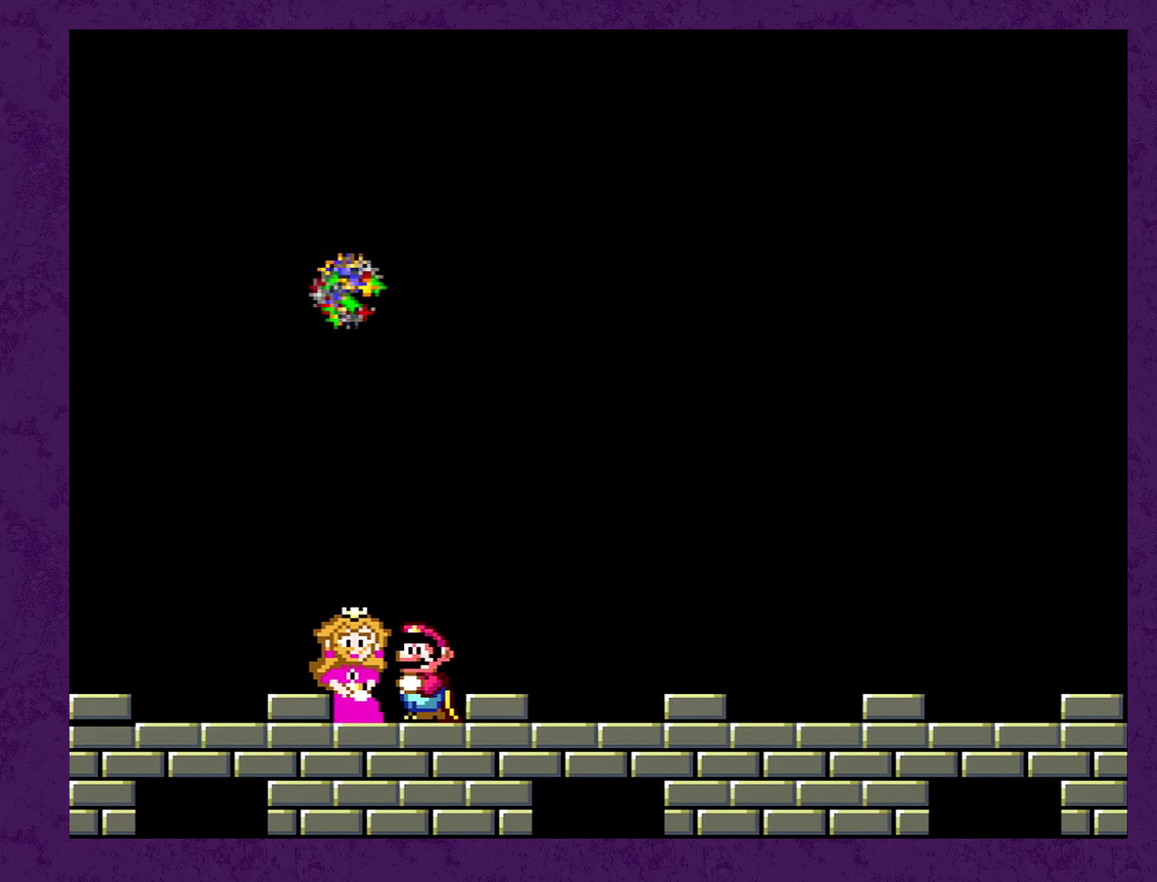
{"dt_ms": 500, "buttons": ["DPAD_UP"], "events": []}
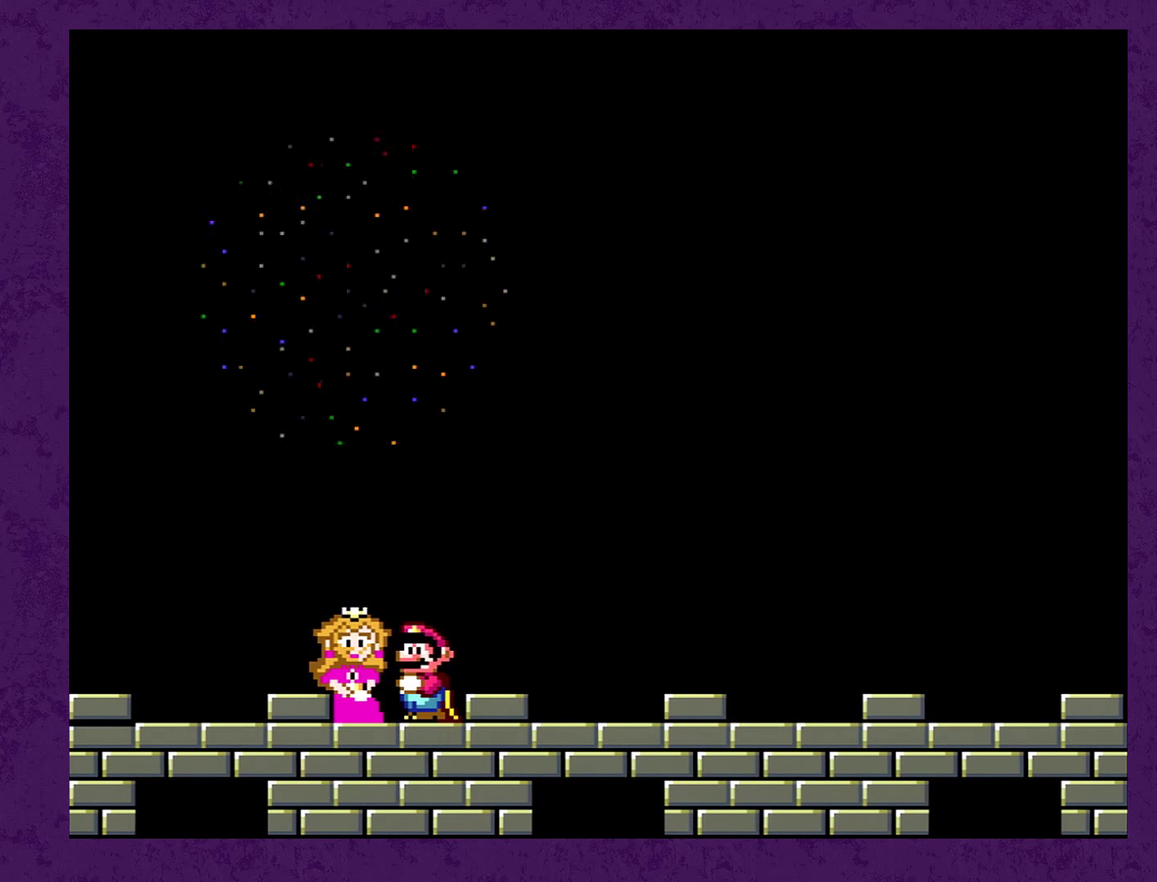
{"dt_ms": 500, "buttons": ["DPAD_UP"], "events": []}
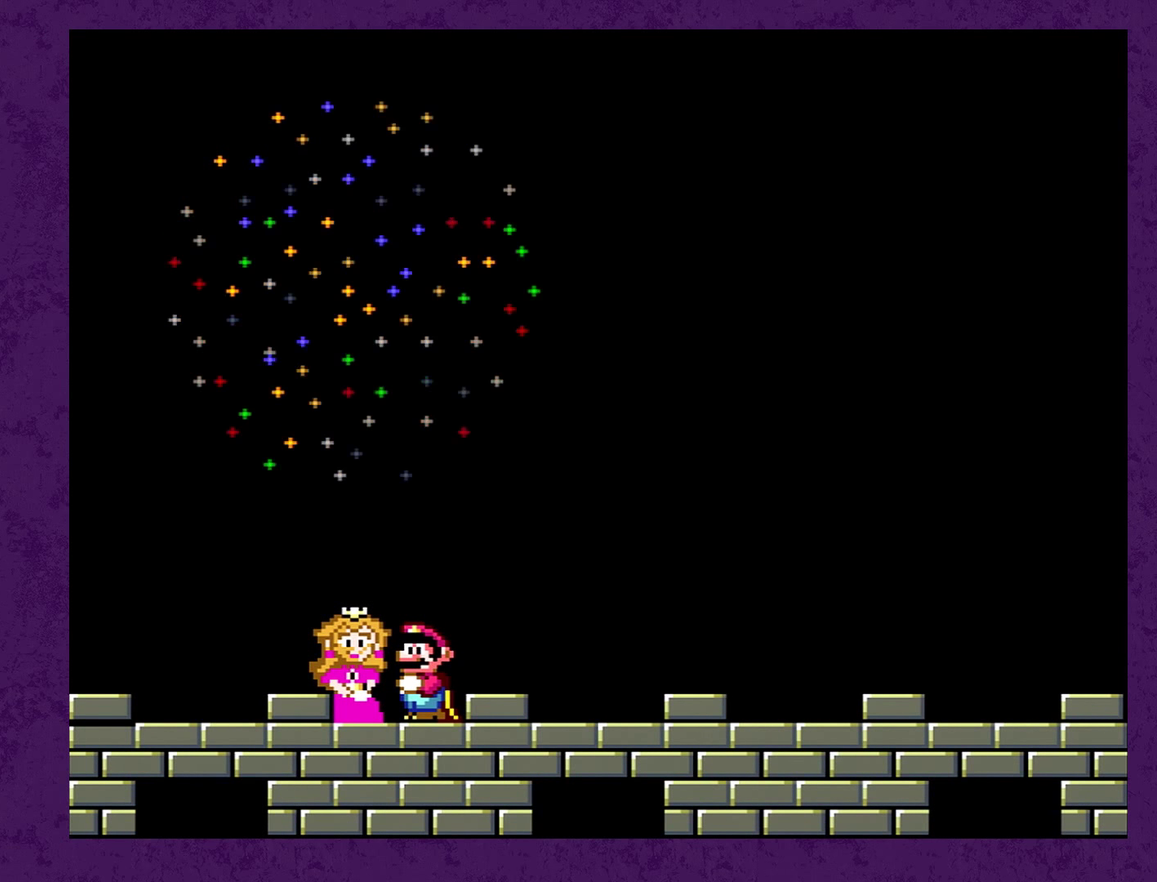
{"dt_ms": 500, "buttons": ["DPAD_UP"], "events": []}
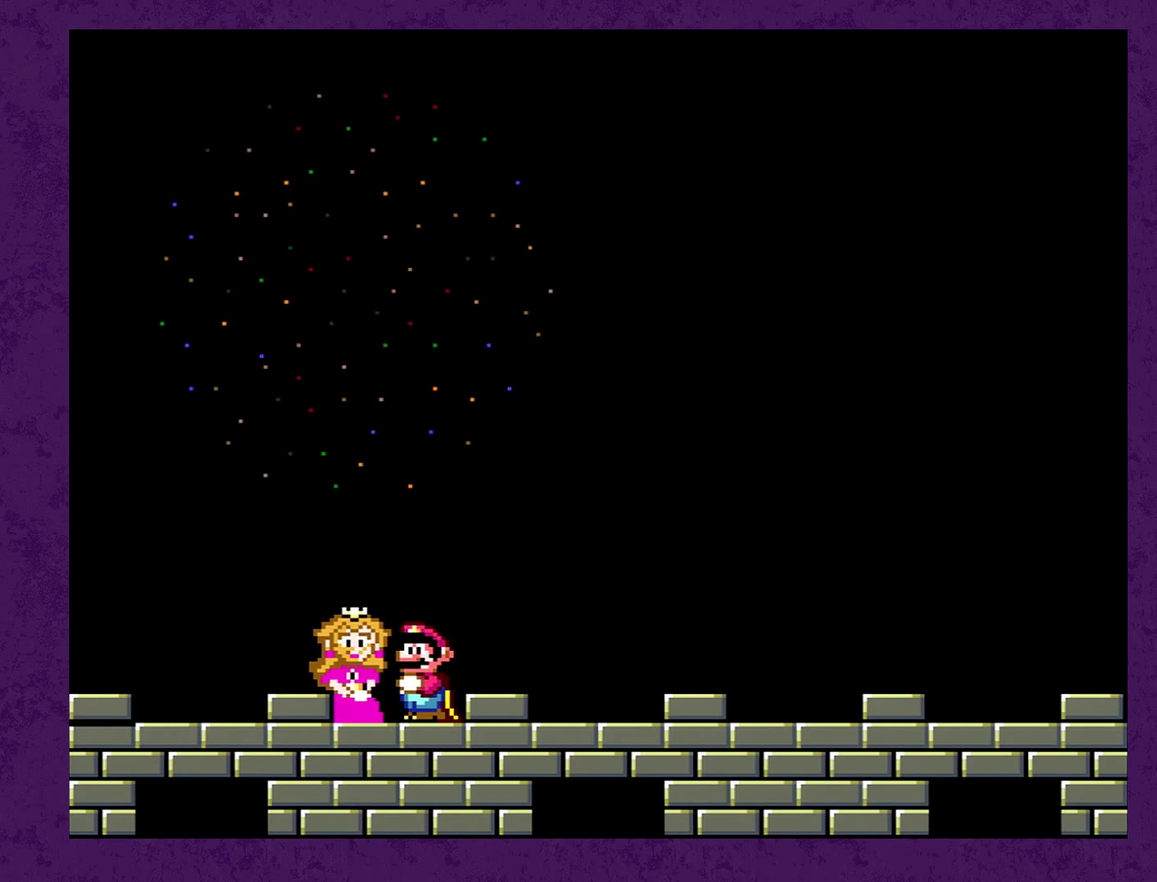
{"dt_ms": 500, "buttons": ["DPAD_UP"], "events": []}
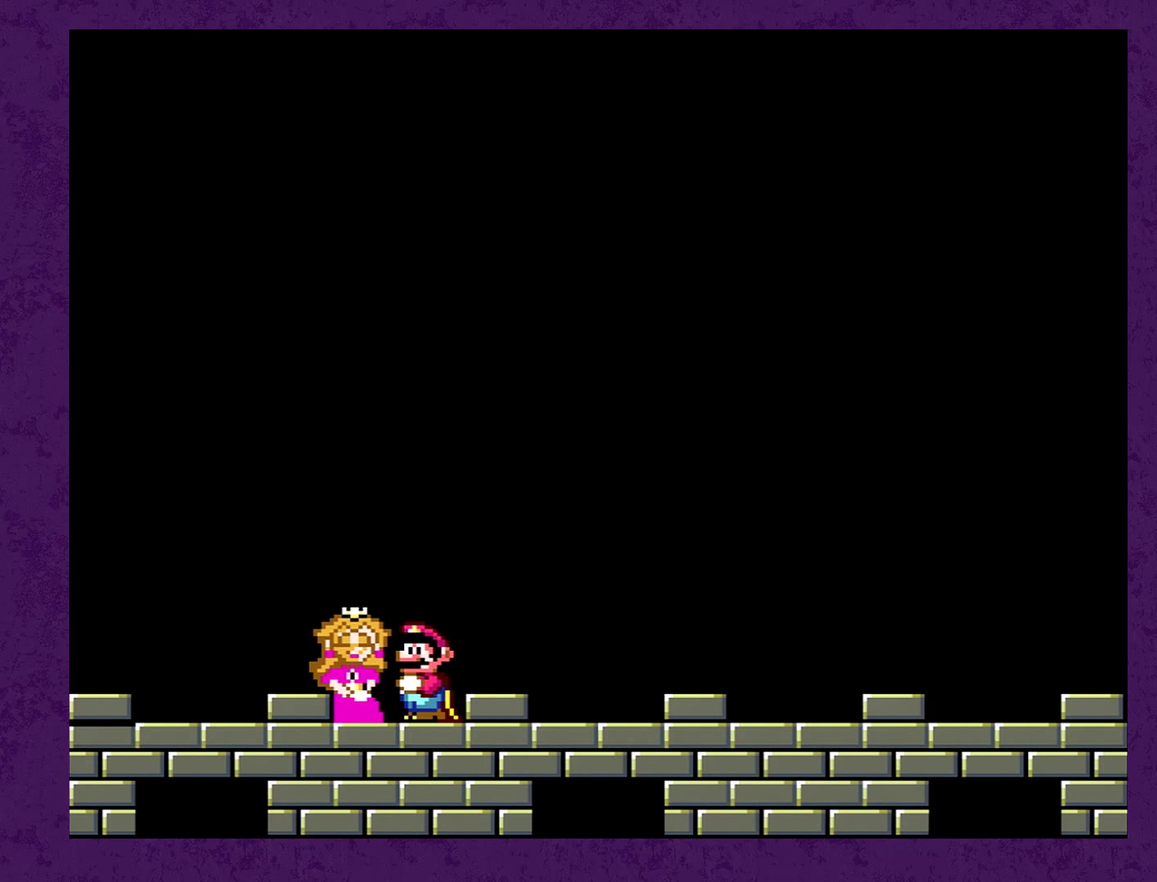
{"dt_ms": 500, "buttons": ["DPAD_UP"], "events": []}
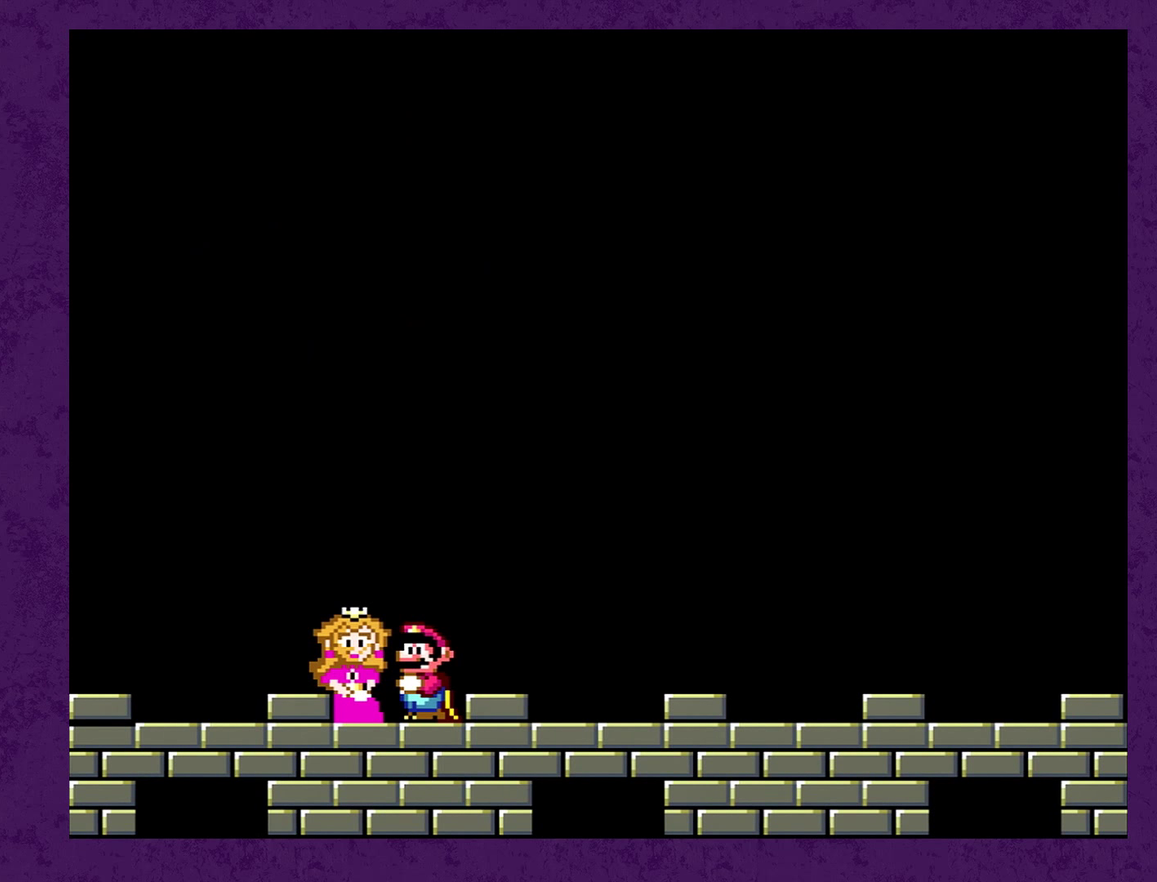
{"dt_ms": 500, "buttons": ["DPAD_UP"], "events": []}
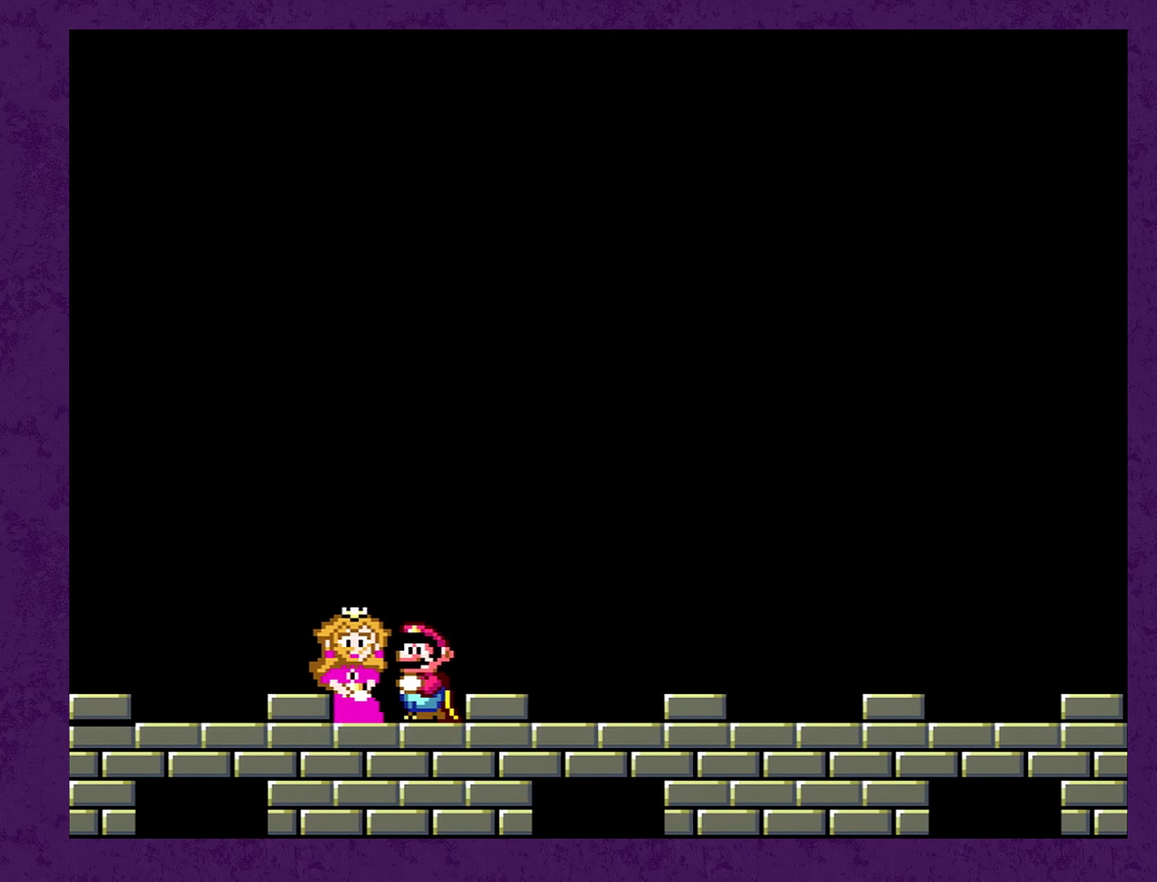
{"dt_ms": 500, "buttons": ["DPAD_UP"], "events": []}
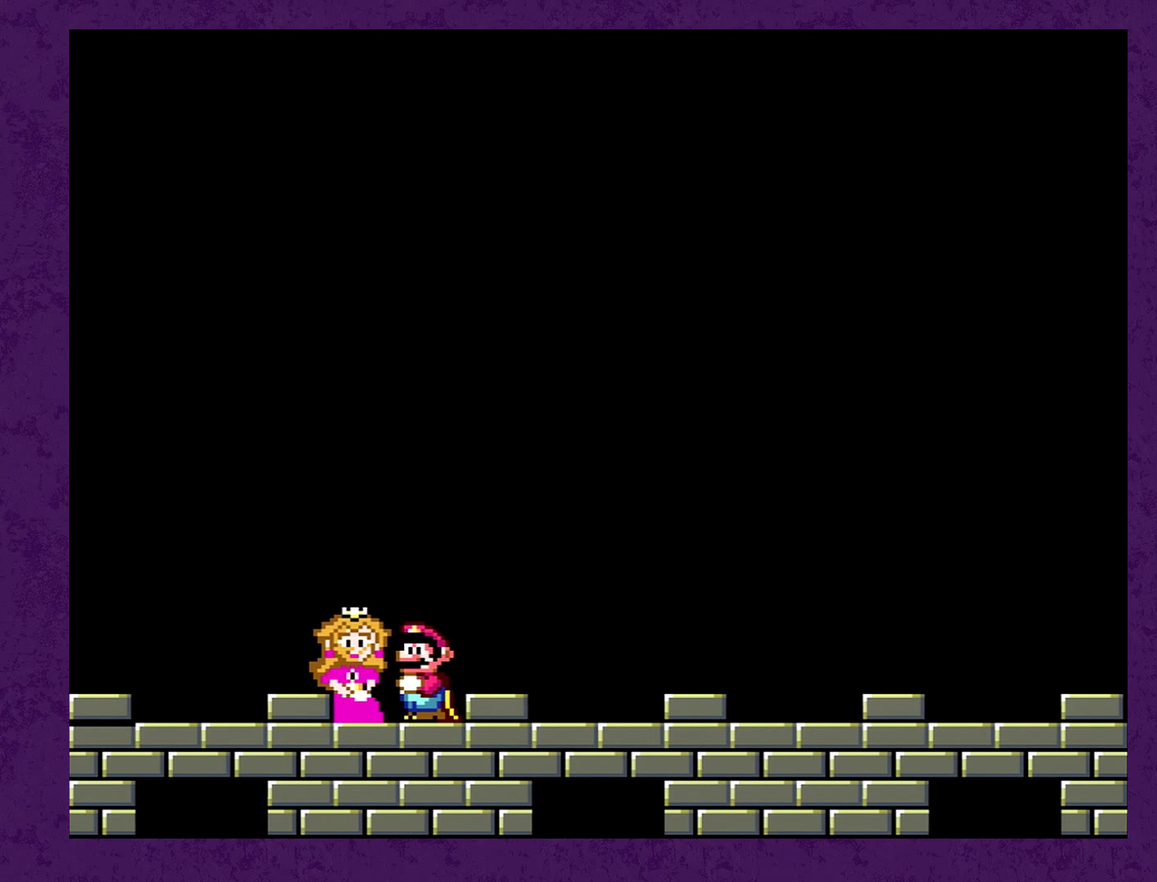
{"dt_ms": 500, "buttons": ["DPAD_UP"], "events": []}
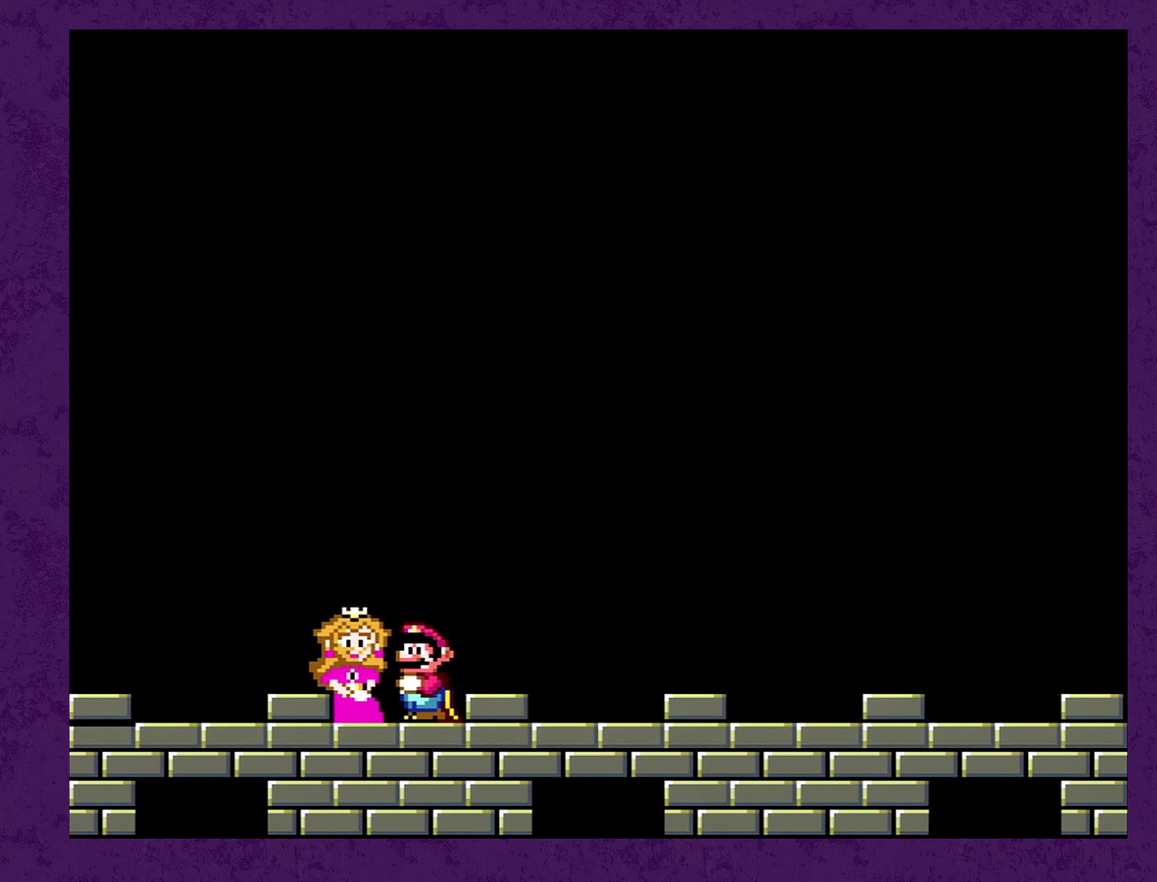
{"dt_ms": 500, "buttons": ["DPAD_UP"], "events": []}
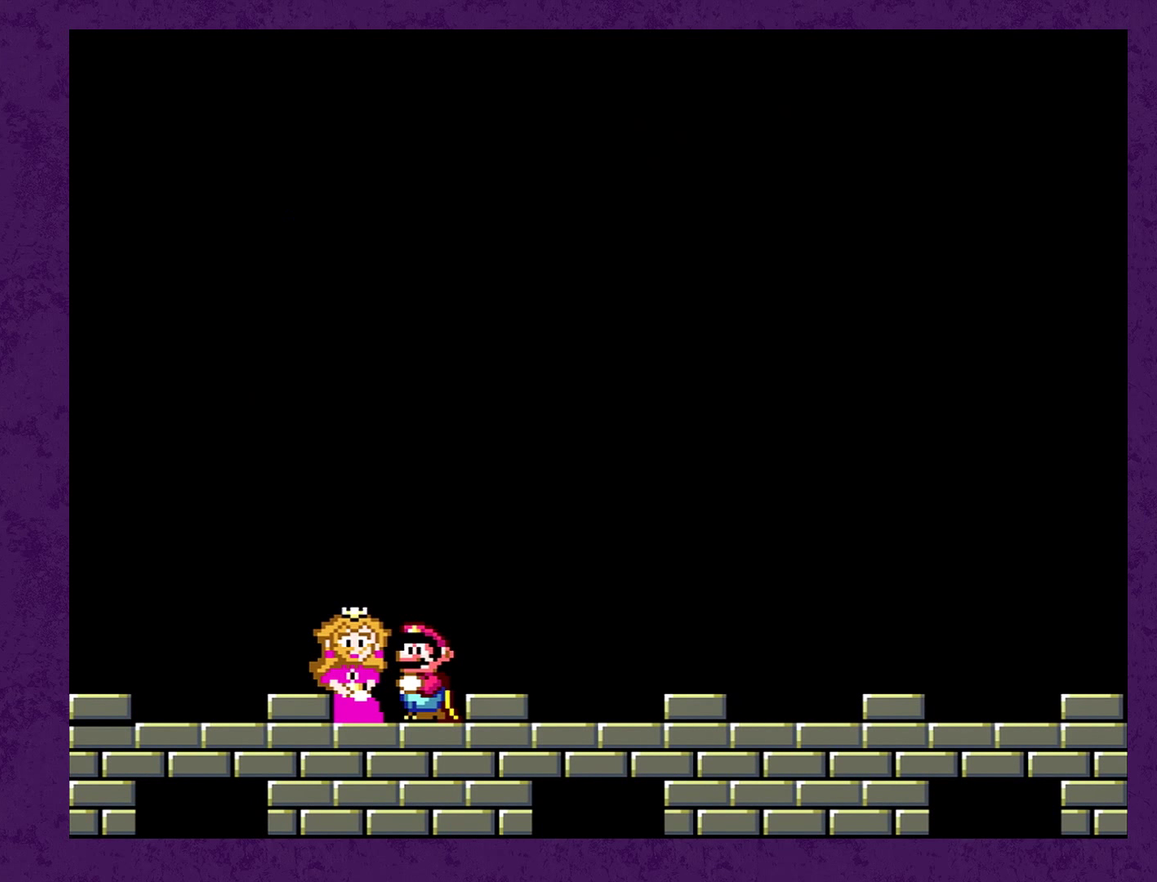
{"dt_ms": 500, "buttons": ["DPAD_UP"], "events": []}
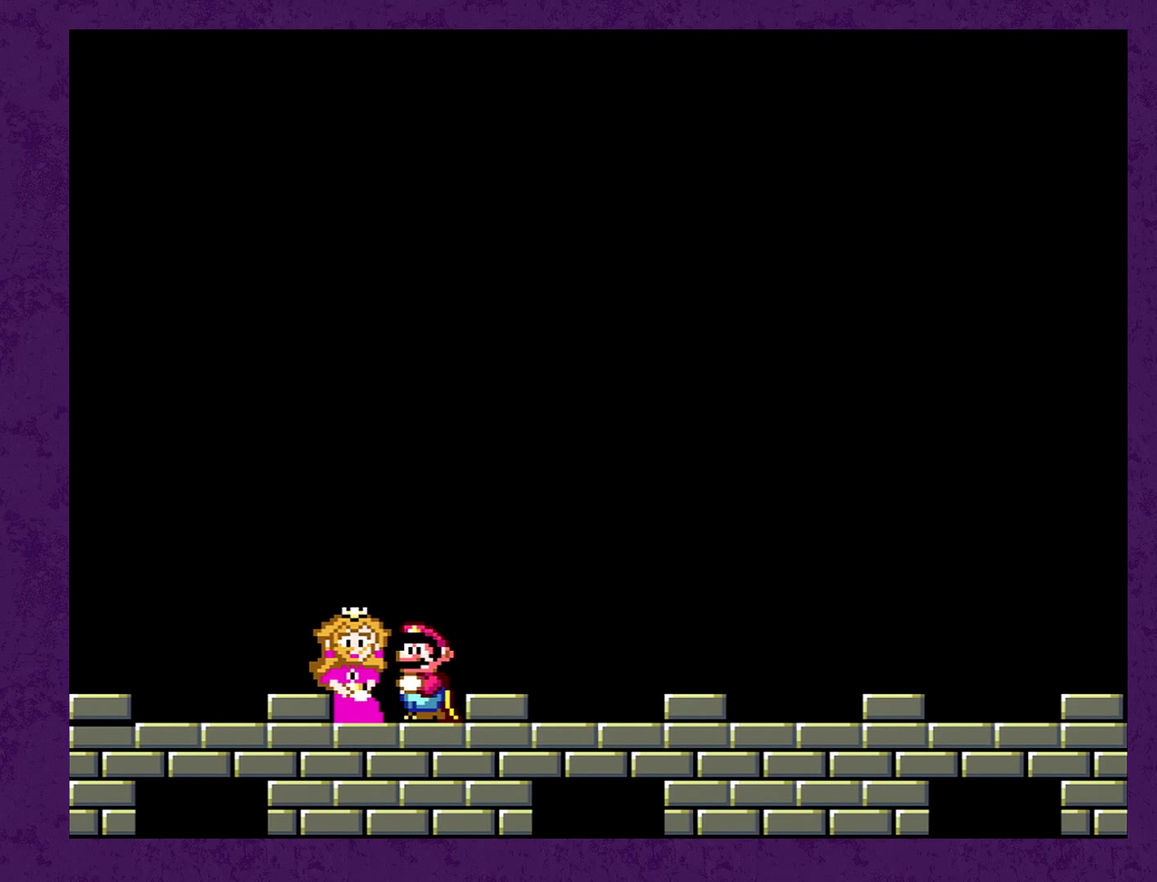
{"dt_ms": 500, "buttons": ["DPAD_UP"], "events": []}
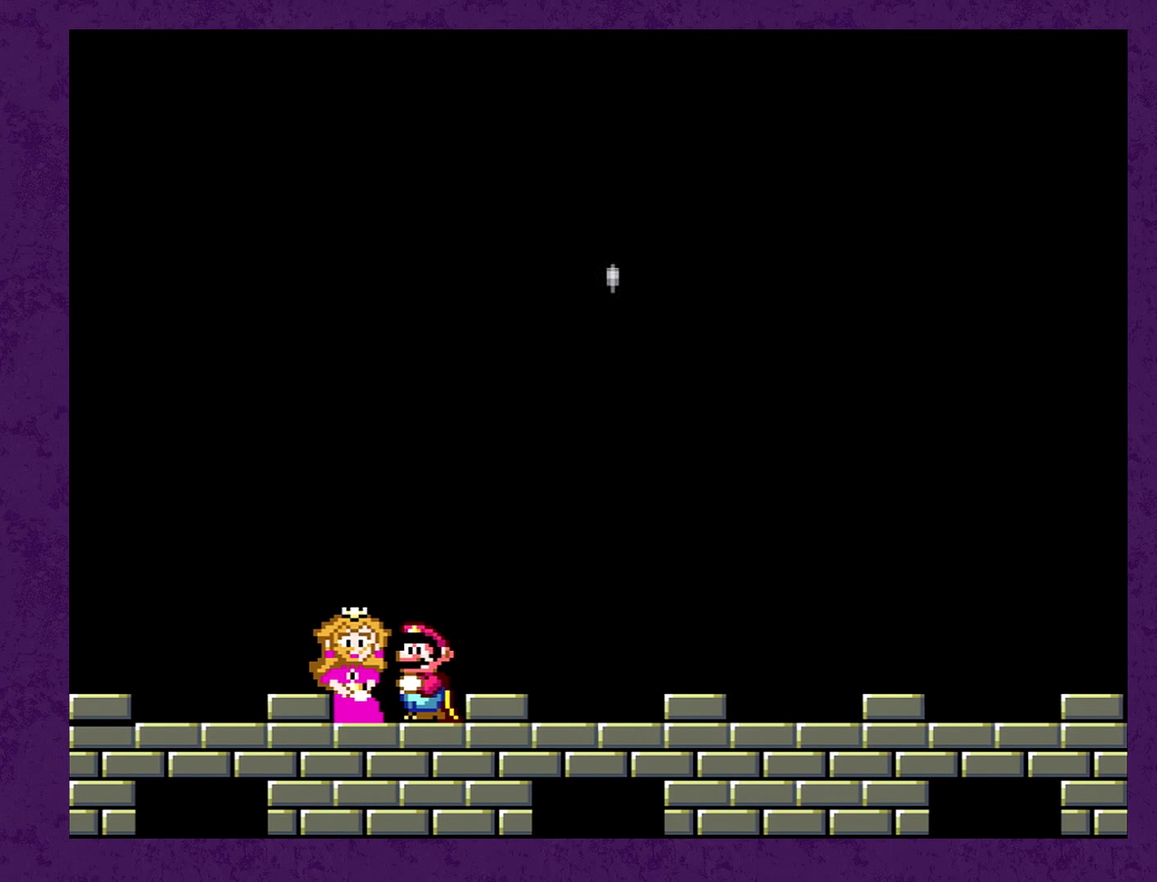
{"dt_ms": 500, "buttons": ["DPAD_UP"], "events": []}